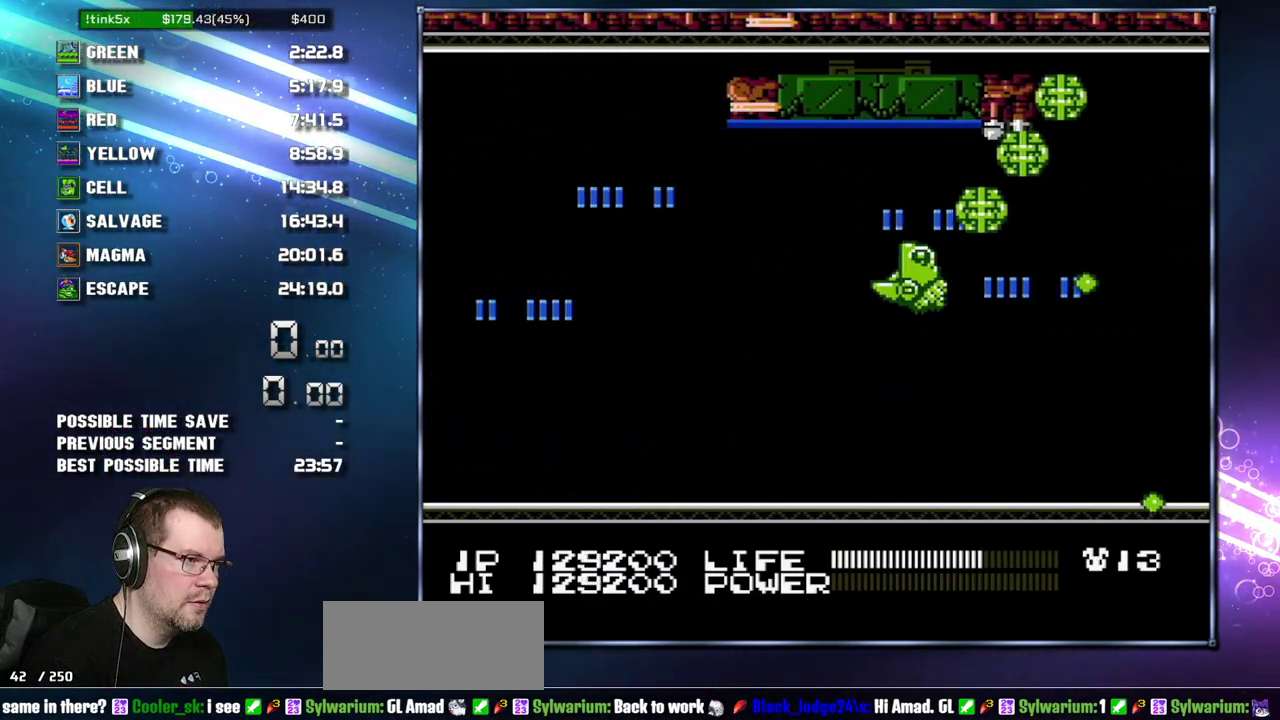
Gameplay with a controller (Nintendo layout); each line is a JSON object with the inputs held at the frame after it. "events" lists button and stick changes between this image and that frame as [ms after this image, input, new state], when the widget could be followed in between. Not read: B L3 R3 SELECT.
{"buttons": ["DPAD_RIGHT"], "events": []}
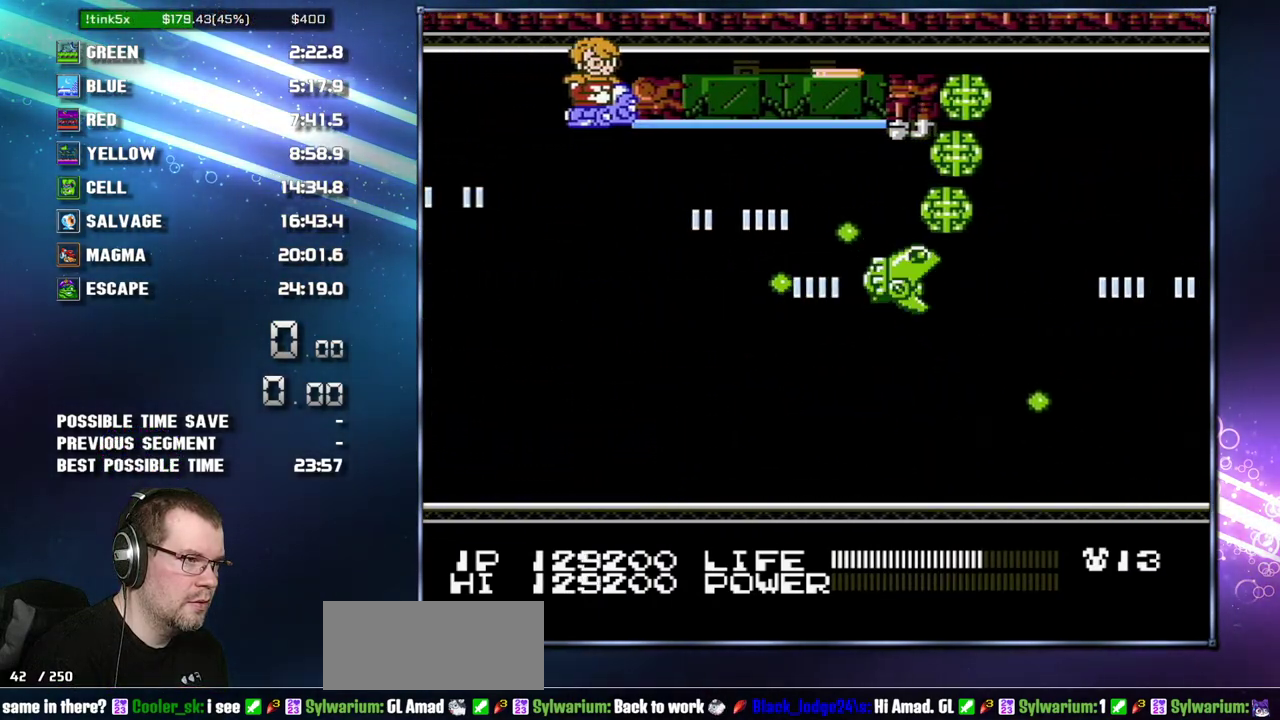
{"buttons": [], "events": [[233, "DPAD_RIGHT", "up"]]}
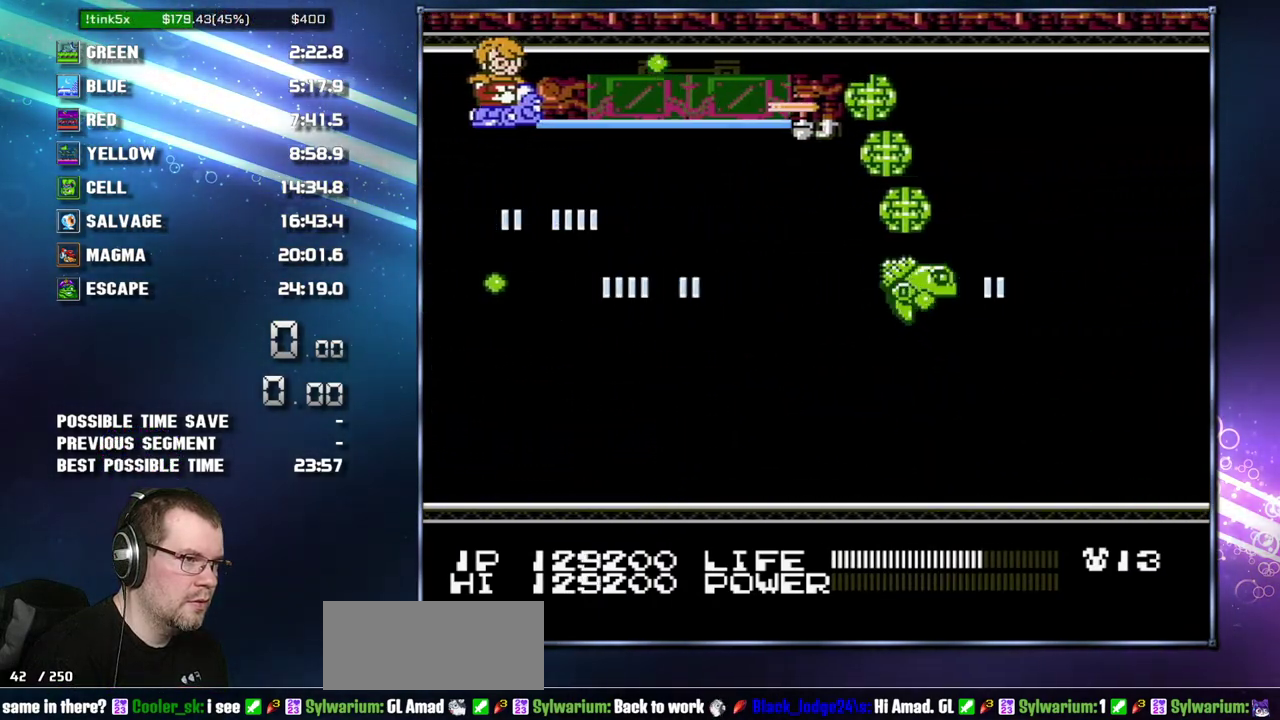
{"buttons": [], "events": [[117, "DPAD_DOWN", "down"], [233, "DPAD_DOWN", "up"]]}
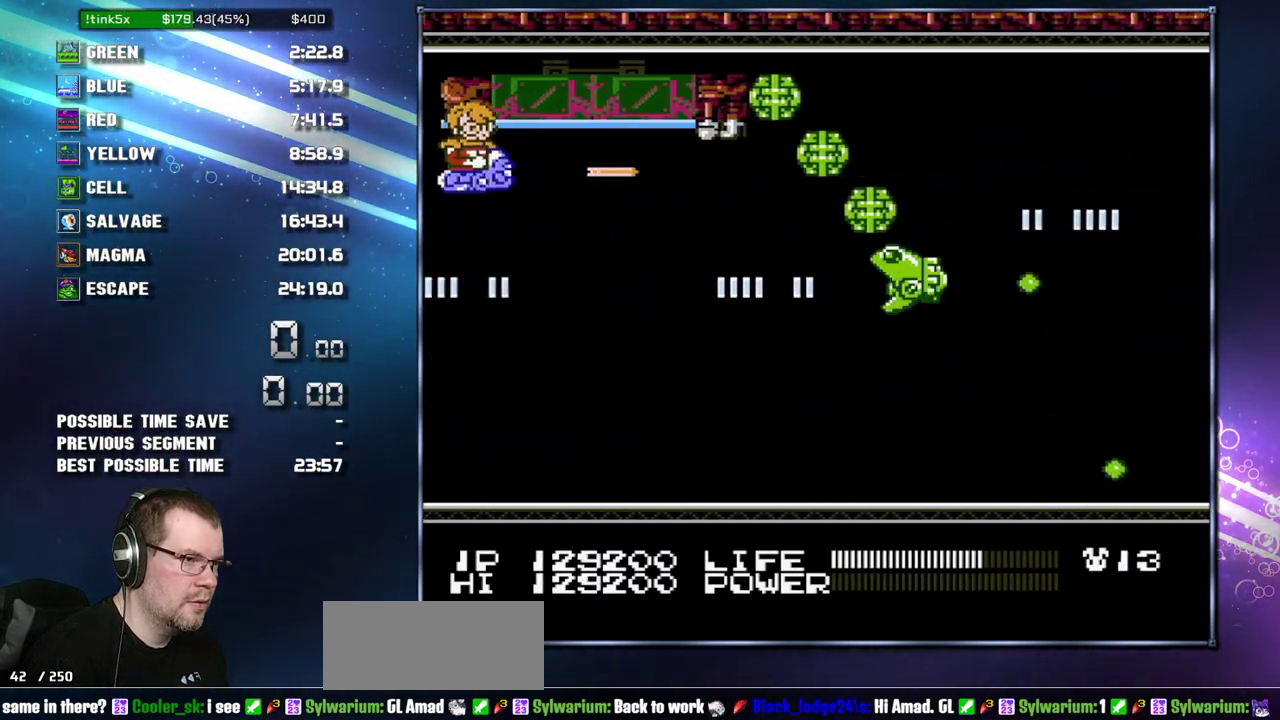
{"buttons": [], "events": []}
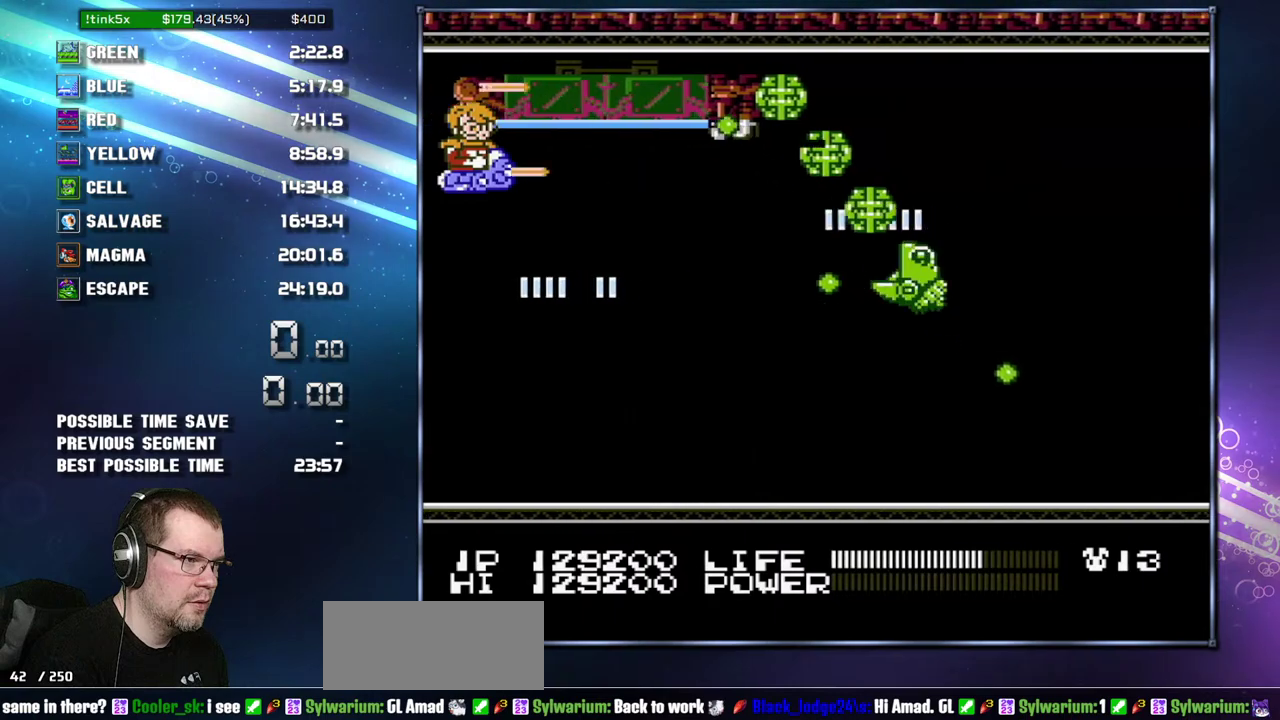
{"buttons": ["DPAD_UP"], "events": [[433, "DPAD_UP", "down"]]}
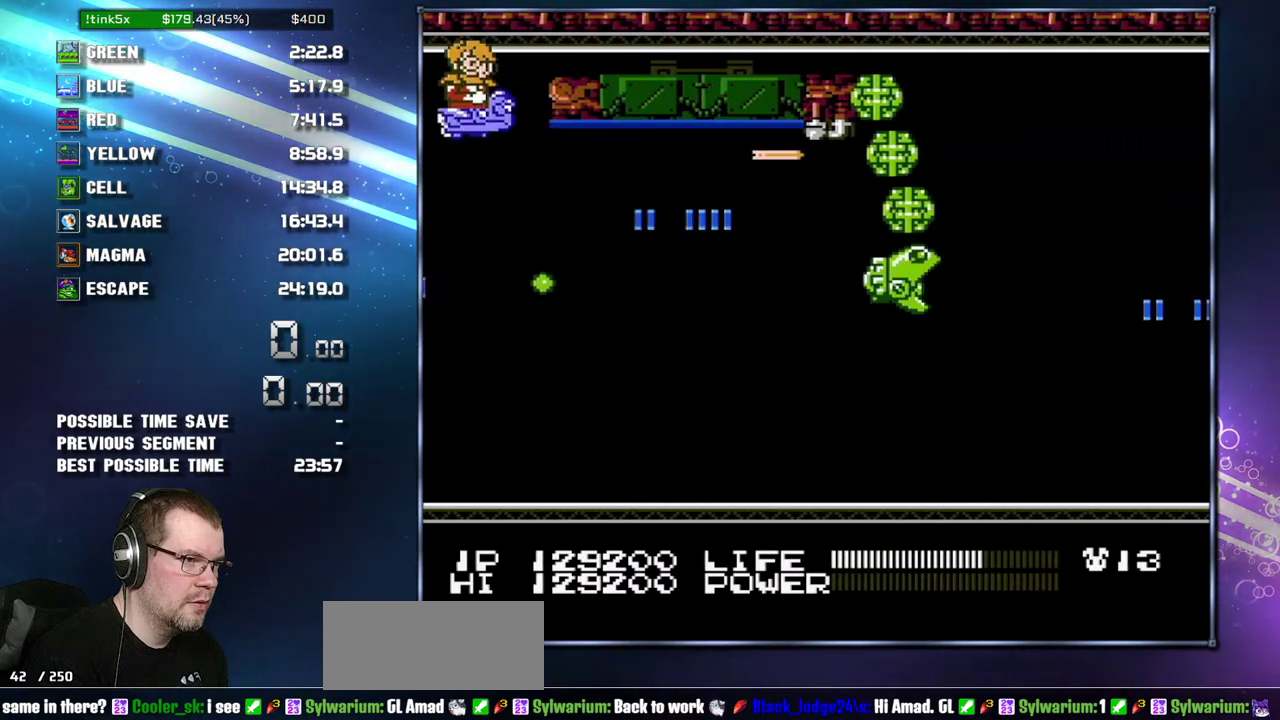
{"buttons": ["DPAD_RIGHT"], "events": [[50, "DPAD_RIGHT", "down"], [117, "DPAD_UP", "up"]]}
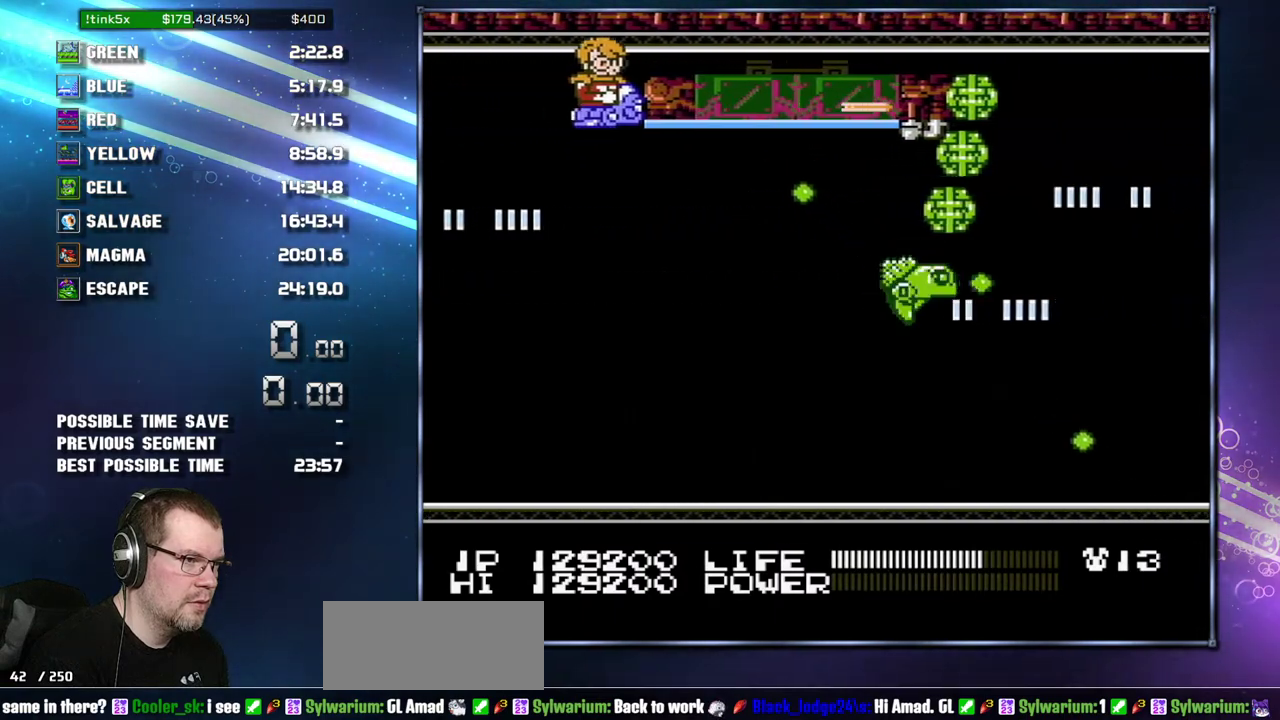
{"buttons": ["DPAD_RIGHT"], "events": [[267, "DPAD_LEFT", "down"], [267, "DPAD_RIGHT", "up"], [400, "DPAD_LEFT", "up"], [433, "DPAD_RIGHT", "down"]]}
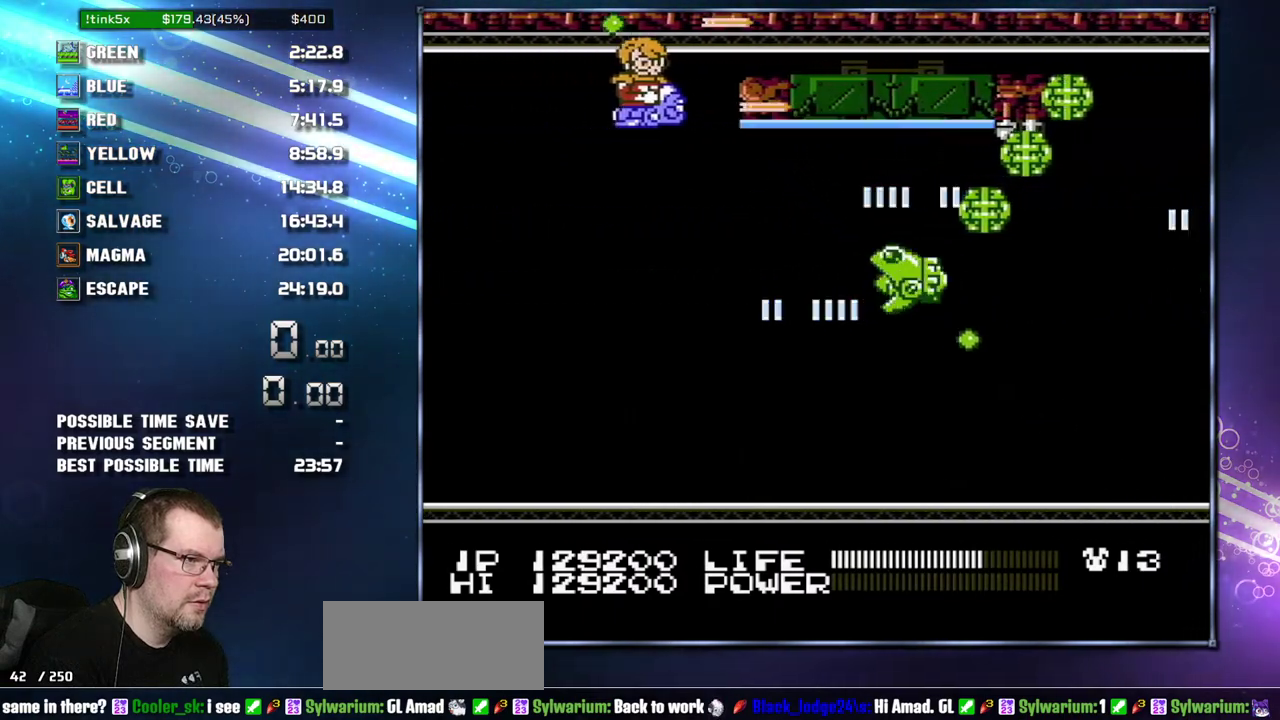
{"buttons": ["DPAD_RIGHT"], "events": []}
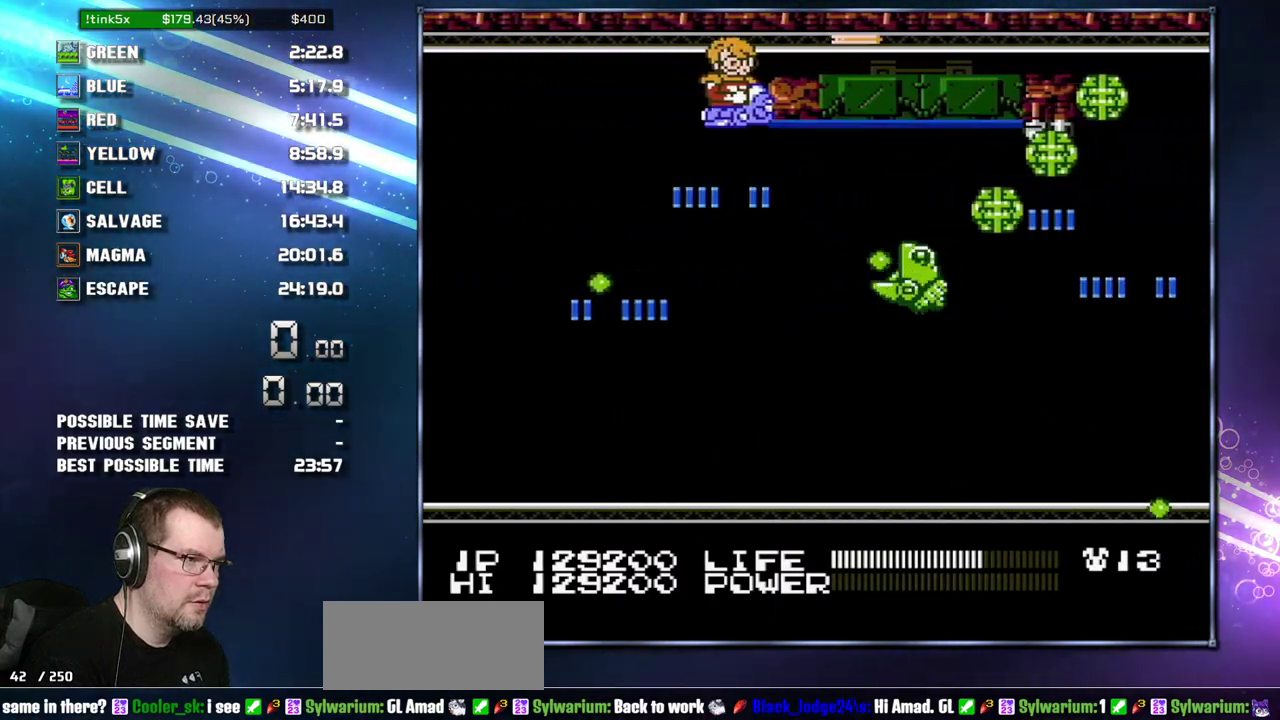
{"buttons": ["DPAD_LEFT"], "events": [[367, "DPAD_LEFT", "down"], [367, "DPAD_RIGHT", "up"]]}
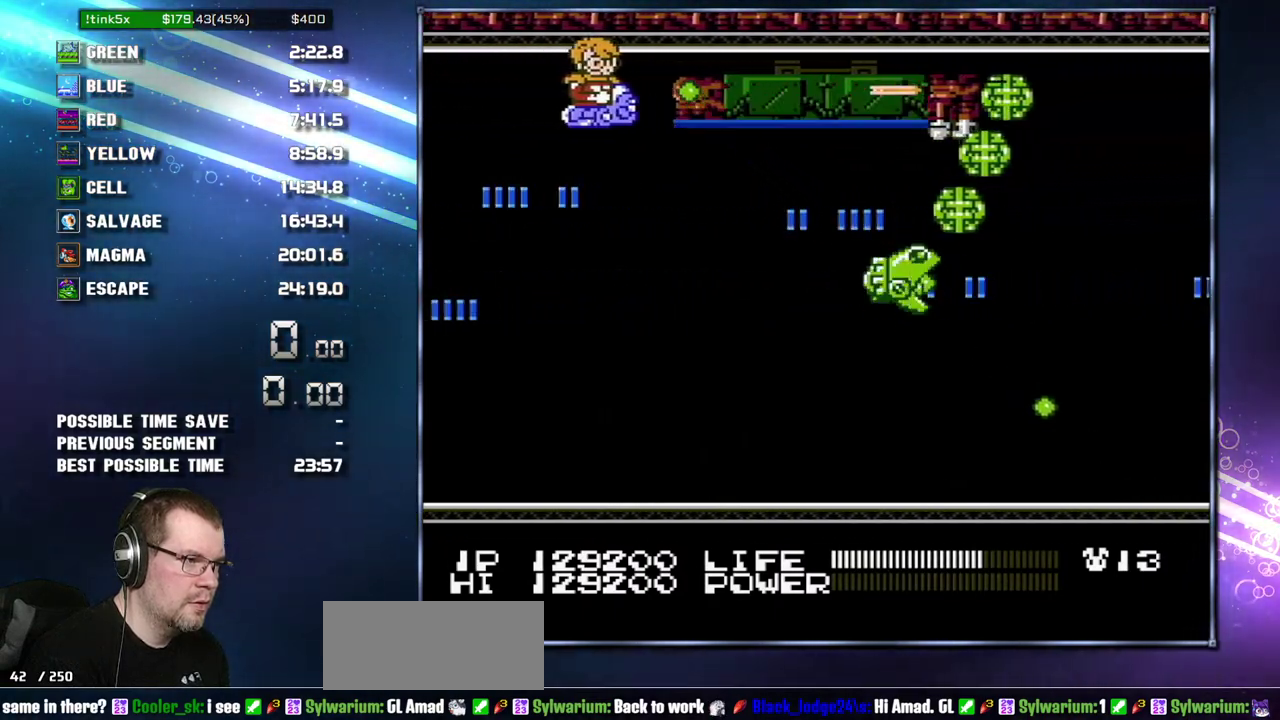
{"buttons": ["DPAD_RIGHT"], "events": [[17, "DPAD_LEFT", "up"], [50, "DPAD_RIGHT", "down"]]}
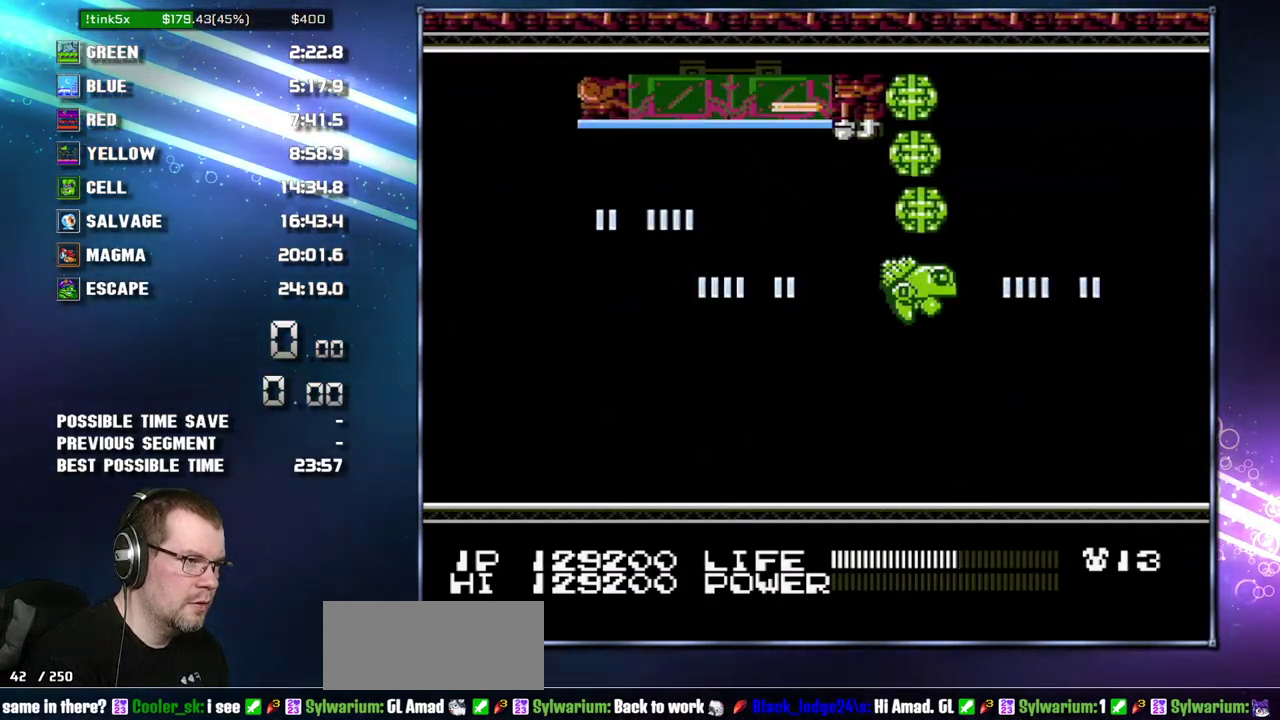
{"buttons": ["DPAD_DOWN"], "events": [[83, "DPAD_RIGHT", "up"], [400, "DPAD_DOWN", "down"]]}
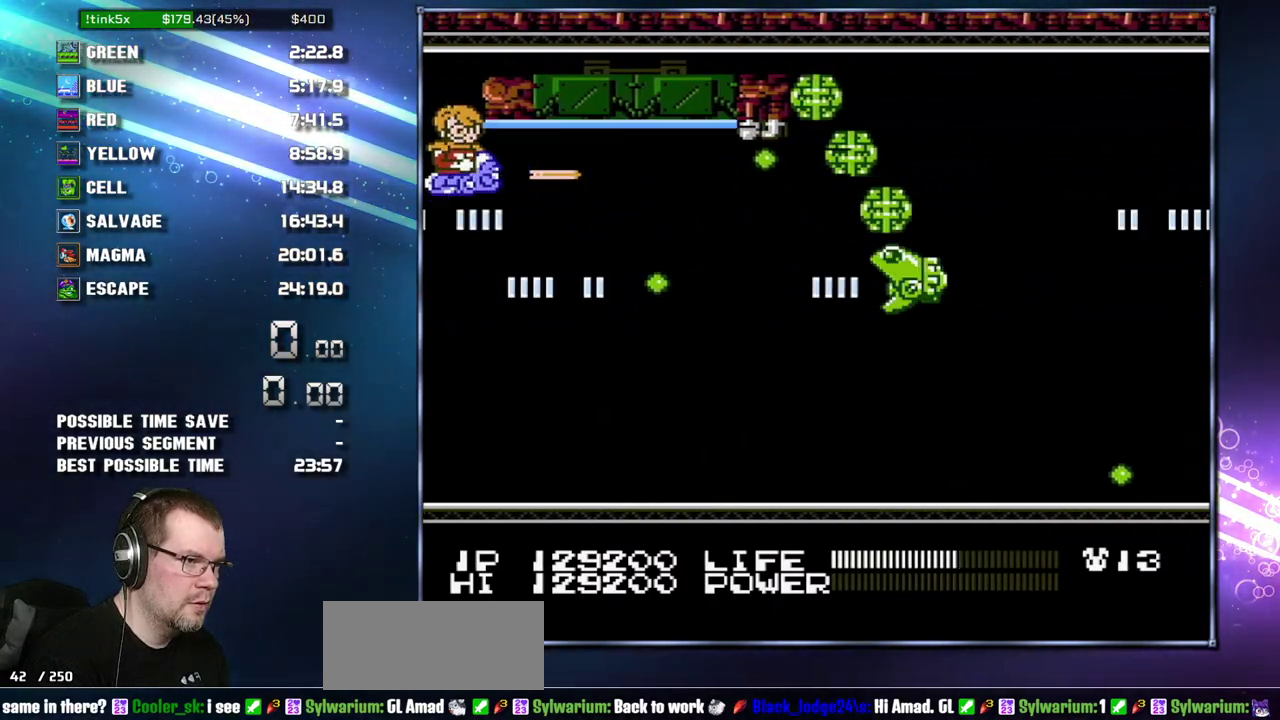
{"buttons": [], "events": [[50, "DPAD_DOWN", "up"]]}
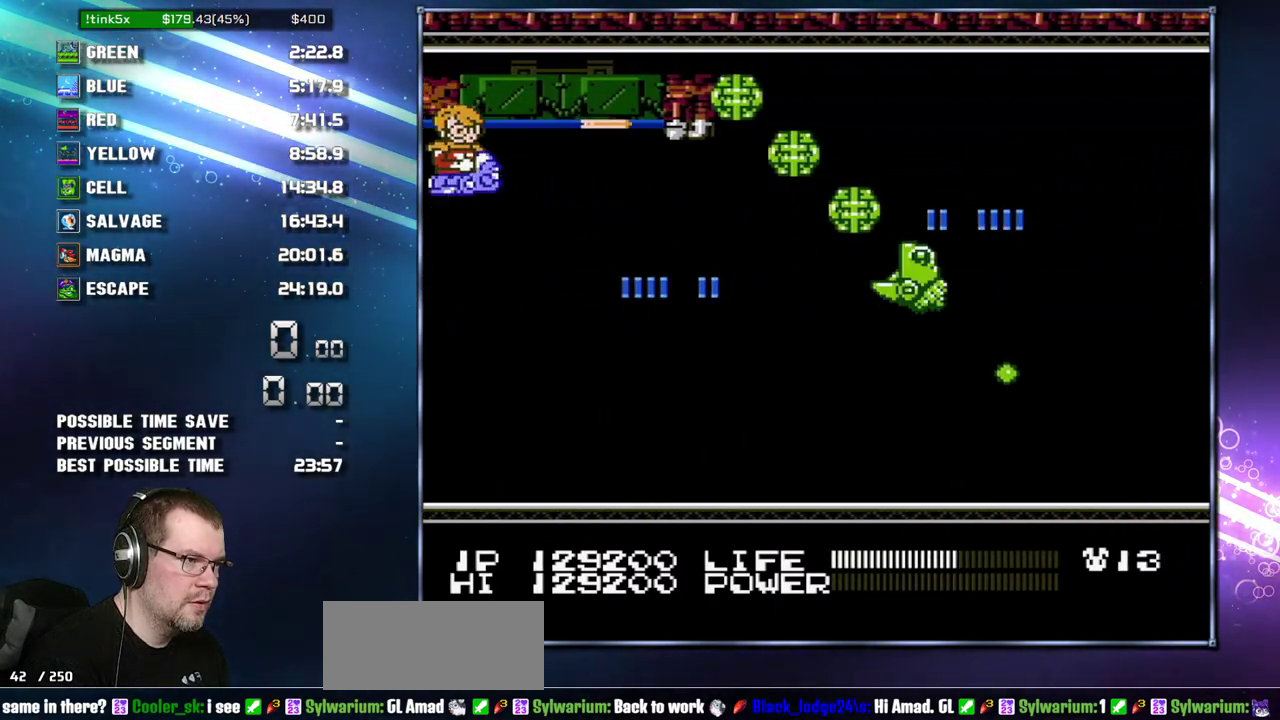
{"buttons": [], "events": []}
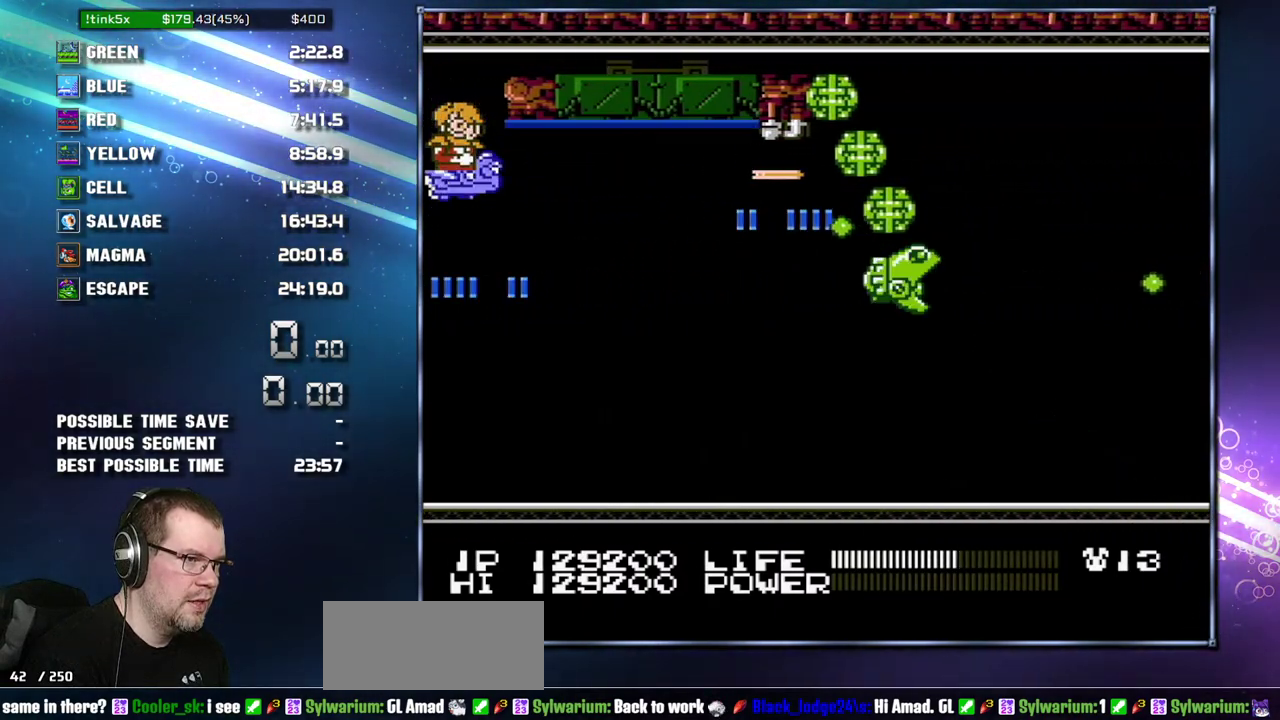
{"buttons": ["DPAD_RIGHT"], "events": [[50, "DPAD_UP", "down"], [183, "DPAD_RIGHT", "down"], [200, "DPAD_UP", "up"]]}
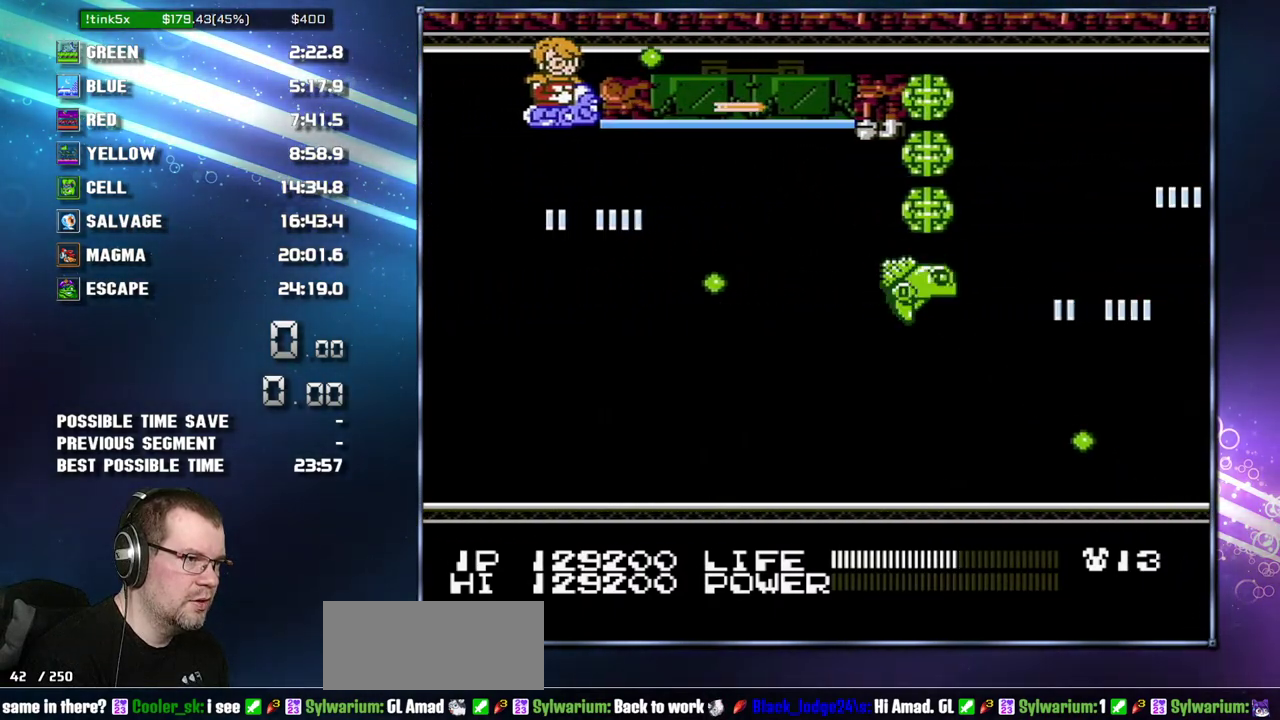
{"buttons": ["DPAD_RIGHT"], "events": []}
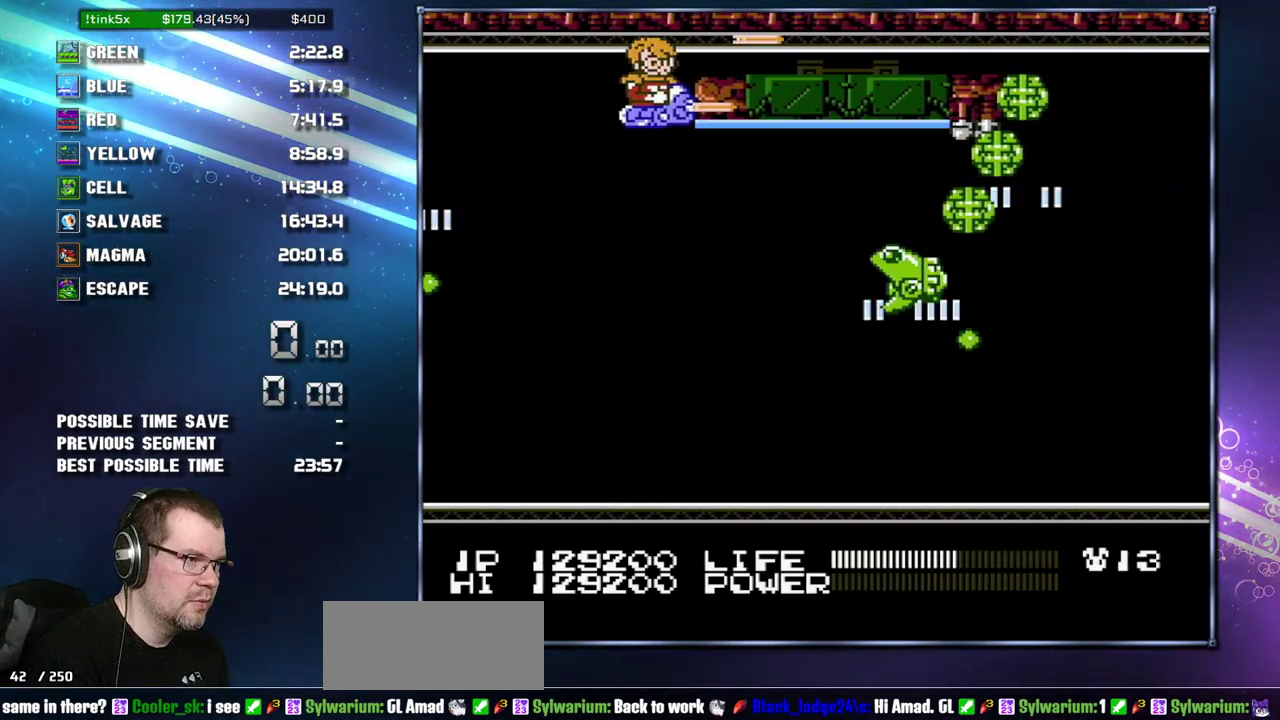
{"buttons": ["DPAD_RIGHT"], "events": []}
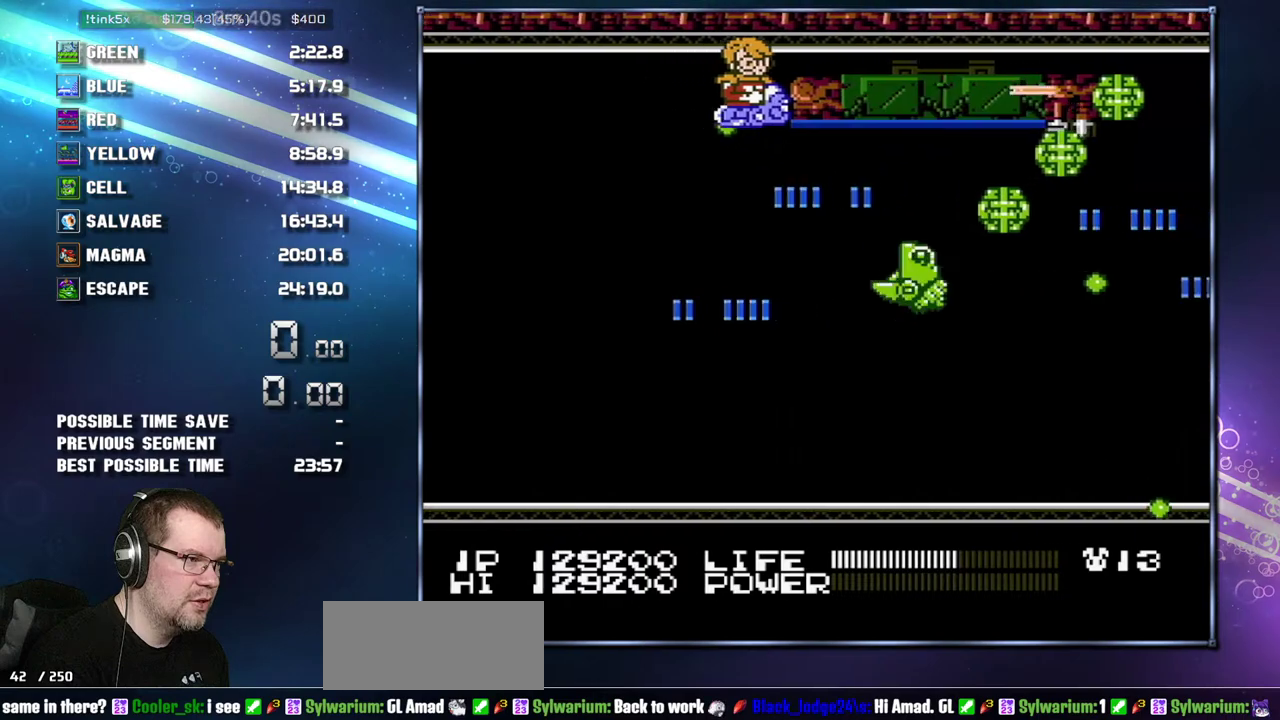
{"buttons": ["DPAD_RIGHT"], "events": []}
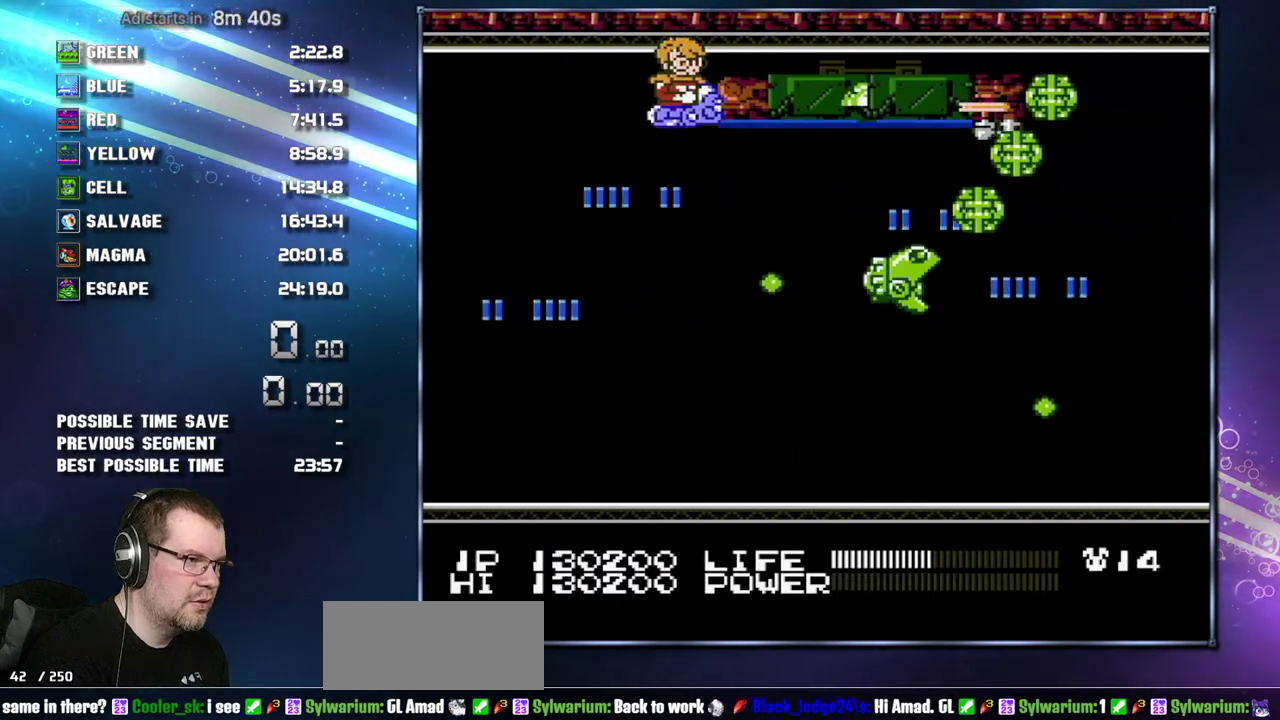
{"buttons": ["DPAD_DOWN"], "events": [[367, "DPAD_DOWN", "down"], [400, "DPAD_LEFT", "down"], [400, "DPAD_RIGHT", "up"], [483, "DPAD_LEFT", "up"]]}
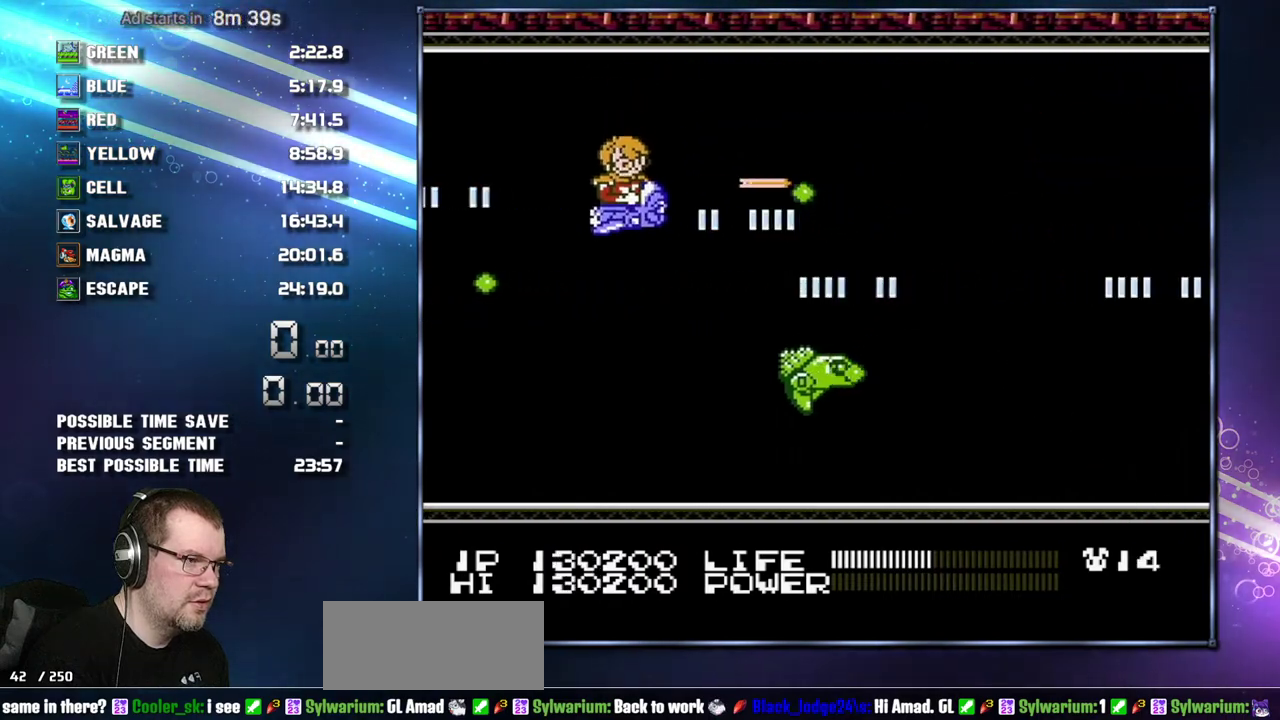
{"buttons": [], "events": [[83, "DPAD_LEFT", "down"], [400, "DPAD_DOWN", "up"], [433, "DPAD_LEFT", "up"]]}
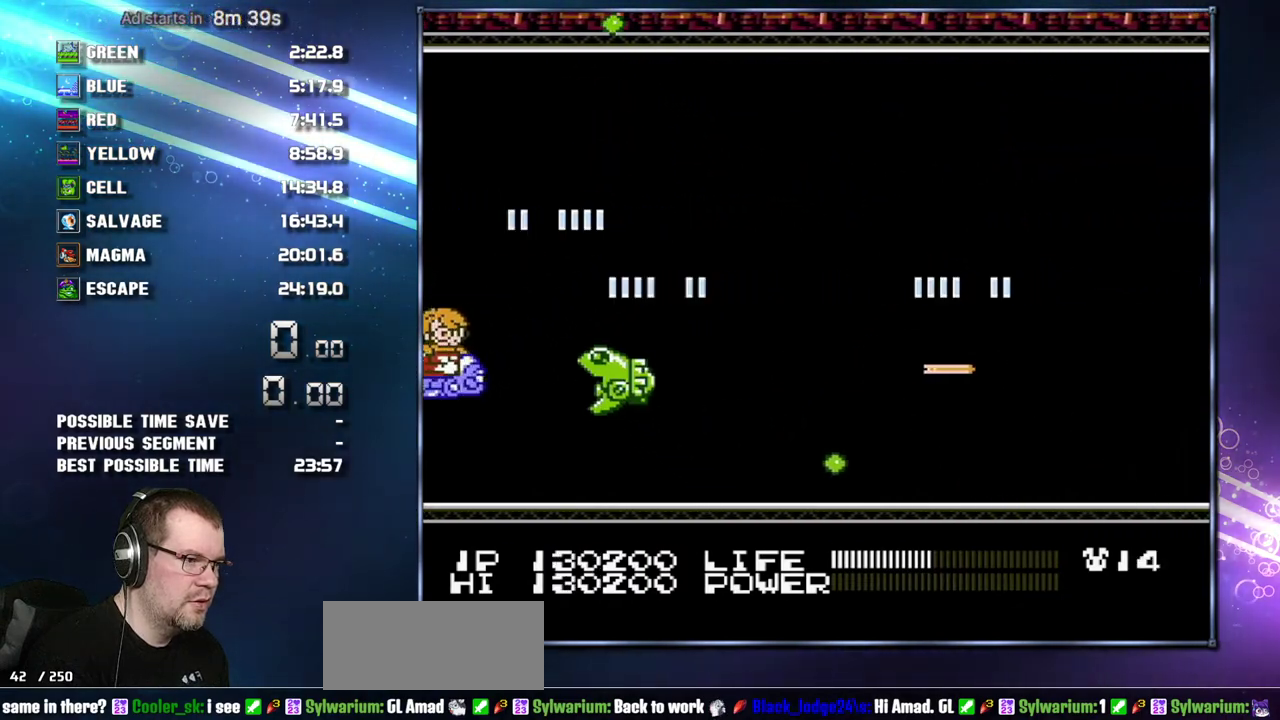
{"buttons": ["DPAD_UP", "DPAD_LEFT"], "events": [[83, "DPAD_LEFT", "down"], [117, "DPAD_UP", "down"], [267, "DPAD_UP", "up"], [300, "DPAD_LEFT", "up"], [400, "DPAD_LEFT", "down"], [400, "DPAD_UP", "down"]]}
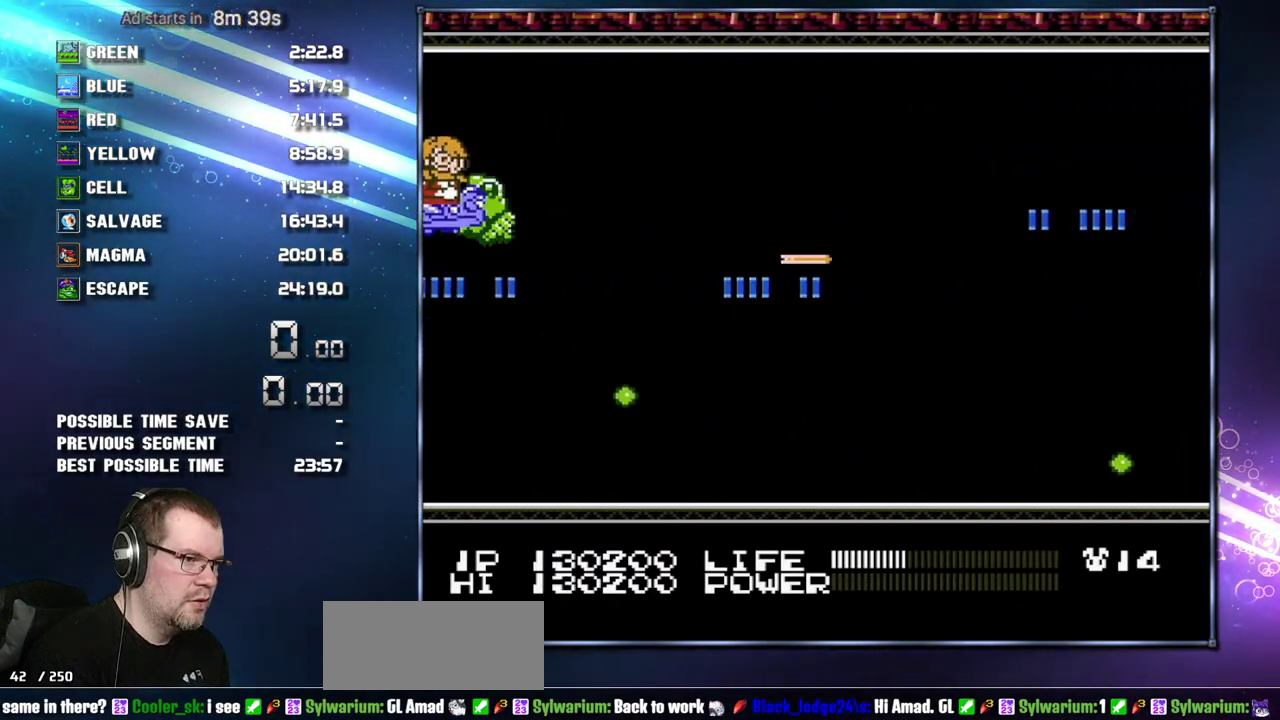
{"buttons": ["DPAD_RIGHT"], "events": [[217, "DPAD_LEFT", "up"], [233, "DPAD_UP", "up"], [300, "DPAD_RIGHT", "down"], [400, "DPAD_RIGHT", "up"], [483, "DPAD_RIGHT", "down"]]}
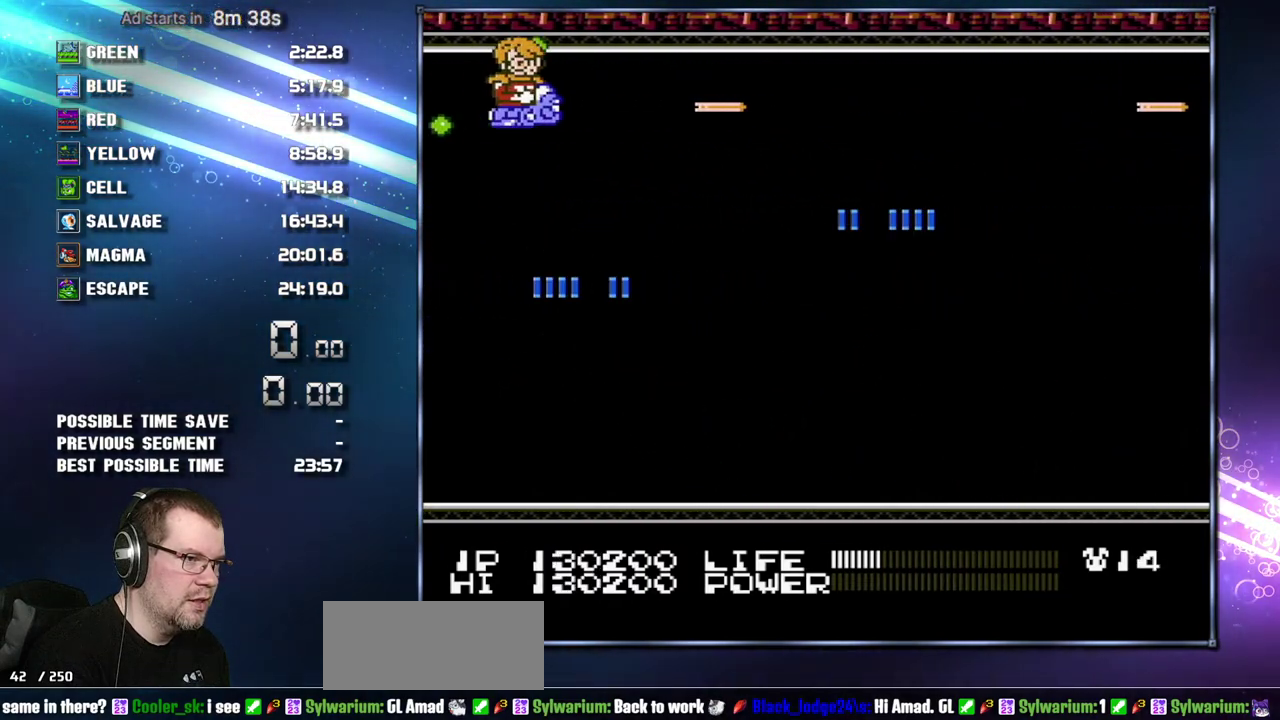
{"buttons": ["DPAD_DOWN", "DPAD_RIGHT"], "events": [[50, "DPAD_DOWN", "down"], [83, "DPAD_RIGHT", "up"], [183, "DPAD_RIGHT", "down"], [233, "DPAD_DOWN", "up"], [333, "DPAD_DOWN", "down"]]}
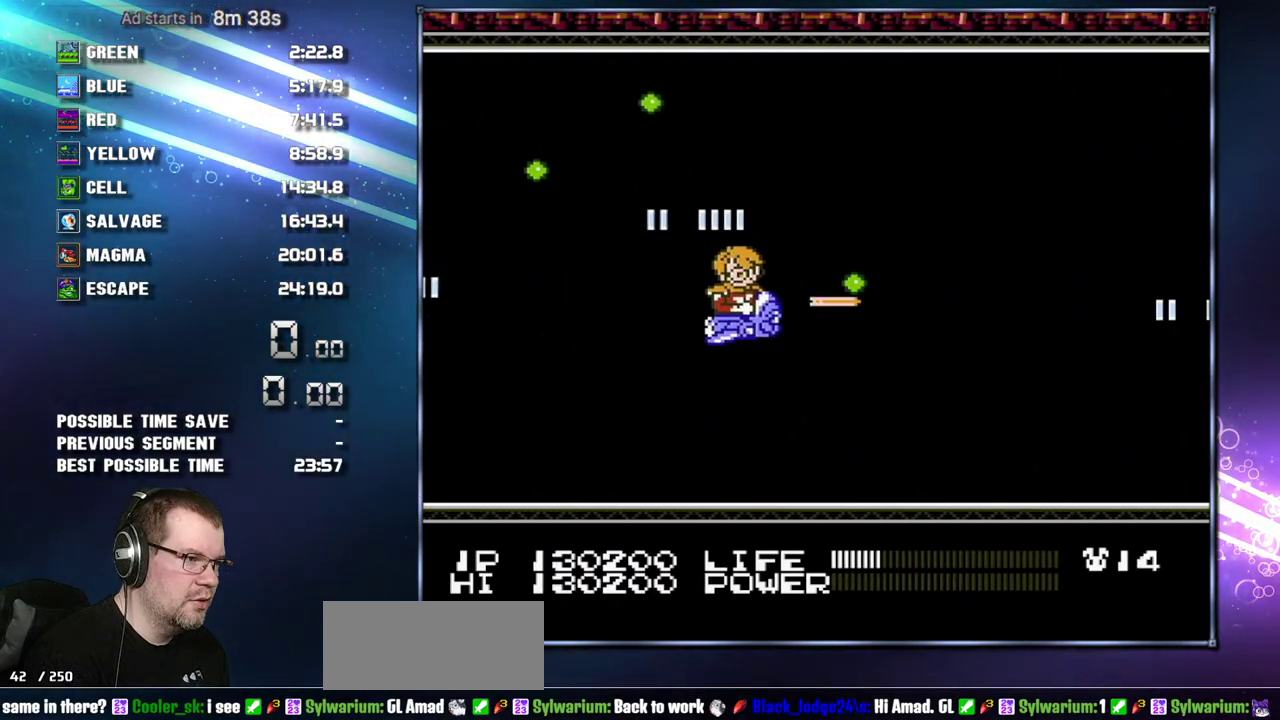
{"buttons": ["DPAD_RIGHT"], "events": [[17, "DPAD_RIGHT", "up"], [83, "DPAD_RIGHT", "down"], [150, "DPAD_RIGHT", "up"], [217, "DPAD_DOWN", "up"], [233, "DPAD_RIGHT", "down"], [267, "DPAD_DOWN", "down"], [400, "DPAD_DOWN", "up"]]}
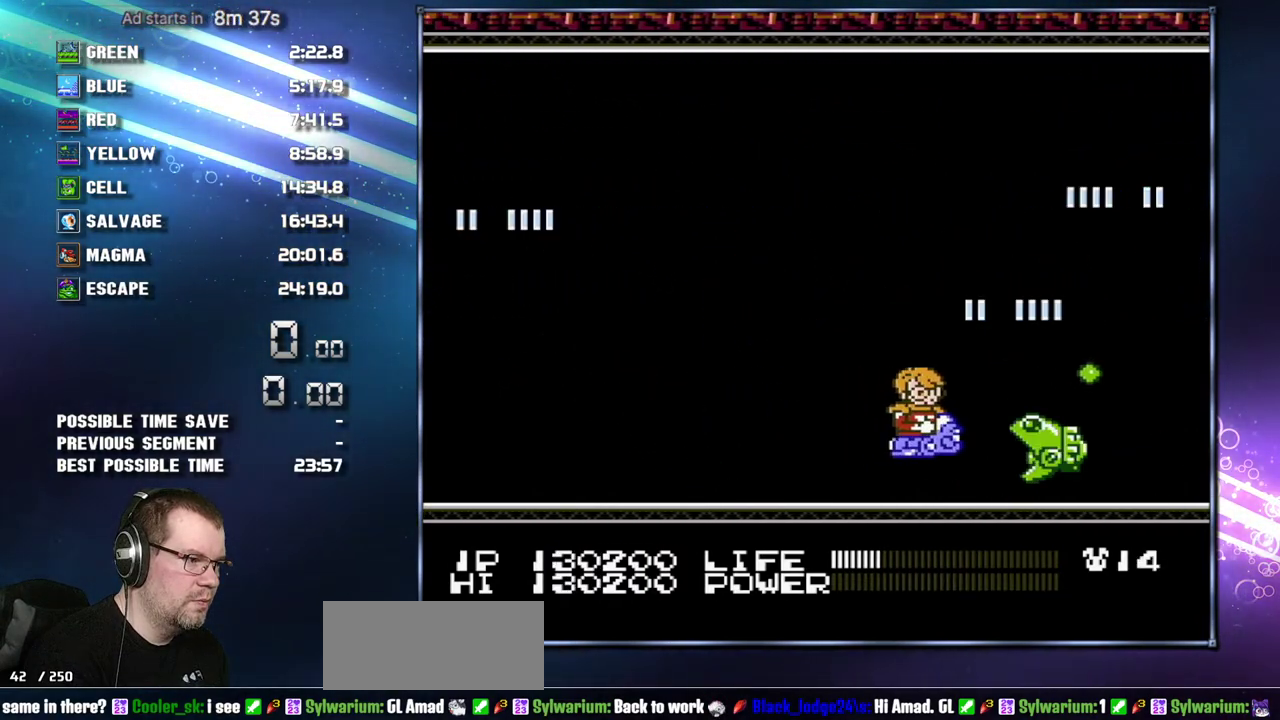
{"buttons": ["DPAD_UP", "DPAD_LEFT"], "events": [[83, "DPAD_RIGHT", "up"], [150, "DPAD_RIGHT", "down"], [150, "DPAD_UP", "down"], [200, "DPAD_RIGHT", "up"], [233, "DPAD_UP", "up"], [333, "DPAD_UP", "down"], [433, "DPAD_LEFT", "down"]]}
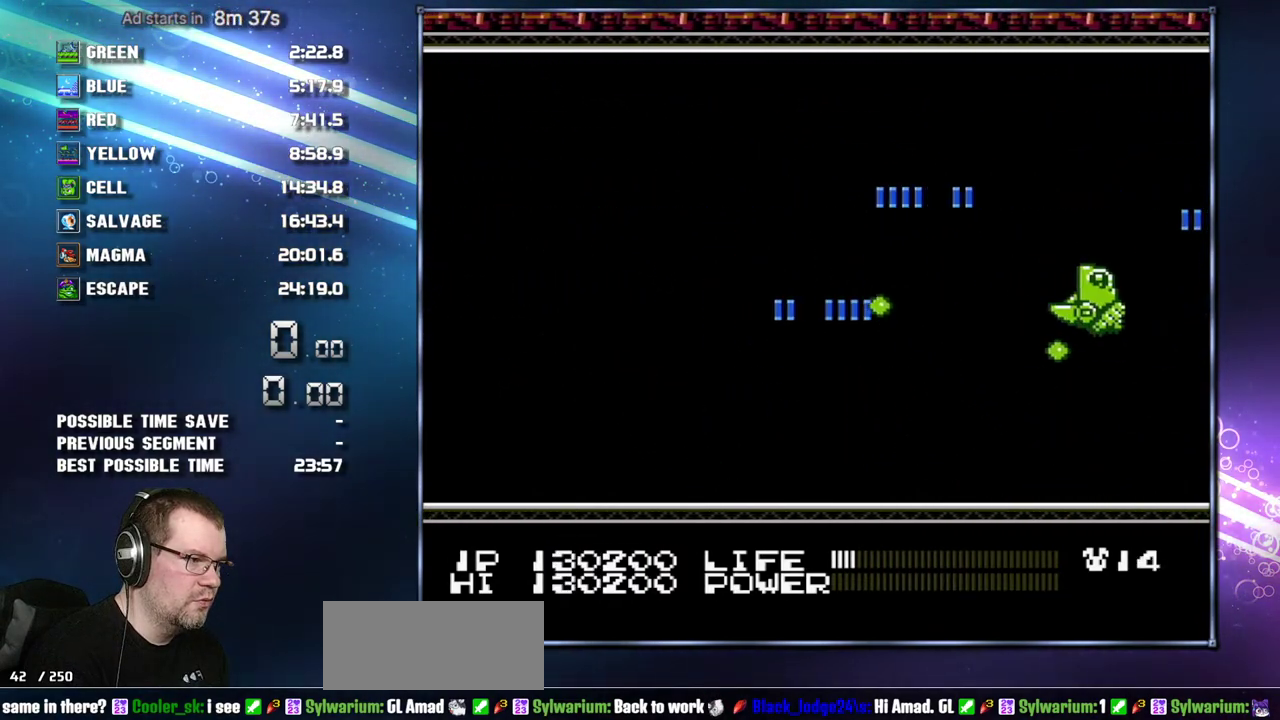
{"buttons": [], "events": [[17, "DPAD_LEFT", "up"], [50, "DPAD_UP", "up"], [117, "DPAD_LEFT", "down"], [117, "DPAD_UP", "down"], [267, "DPAD_LEFT", "up"], [267, "DPAD_UP", "up"], [333, "DPAD_LEFT", "down"], [333, "DPAD_UP", "down"], [433, "DPAD_LEFT", "up"], [433, "DPAD_UP", "up"]]}
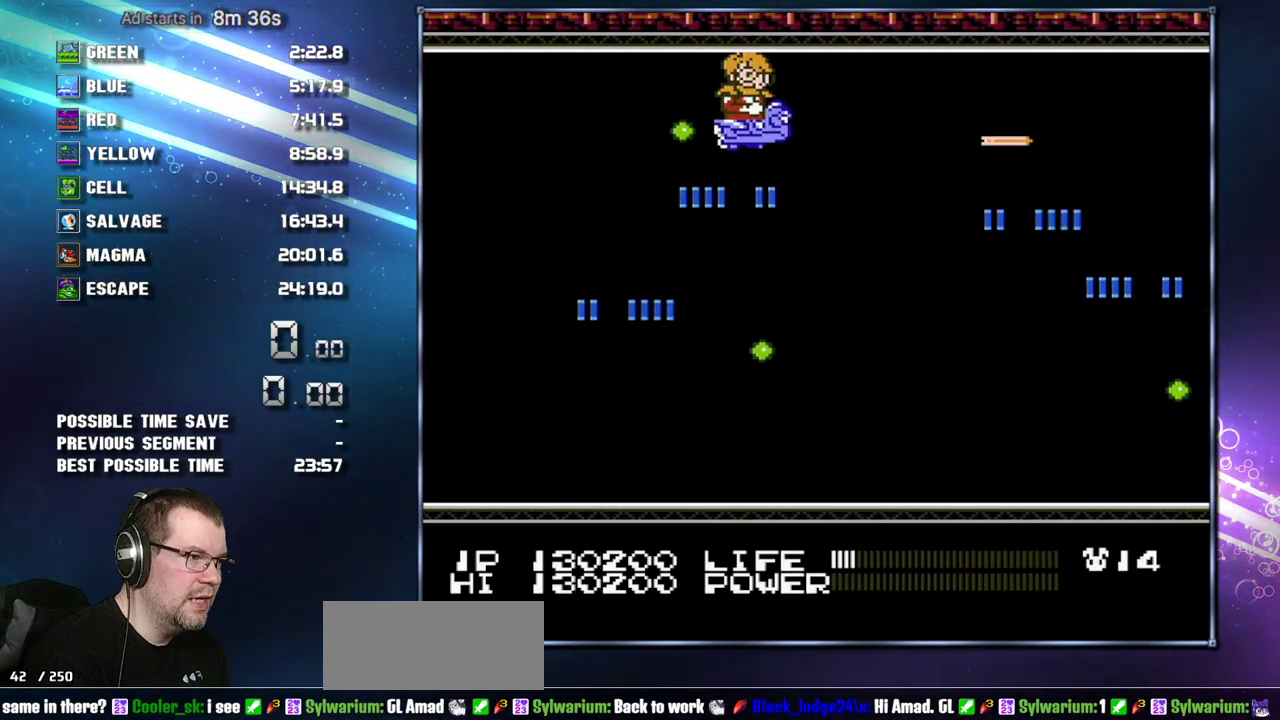
{"buttons": ["DPAD_DOWN", "DPAD_LEFT"], "events": [[17, "DPAD_LEFT", "down"], [17, "DPAD_UP", "down"], [117, "DPAD_LEFT", "up"], [117, "DPAD_UP", "up"], [200, "DPAD_LEFT", "down"], [333, "DPAD_DOWN", "down"]]}
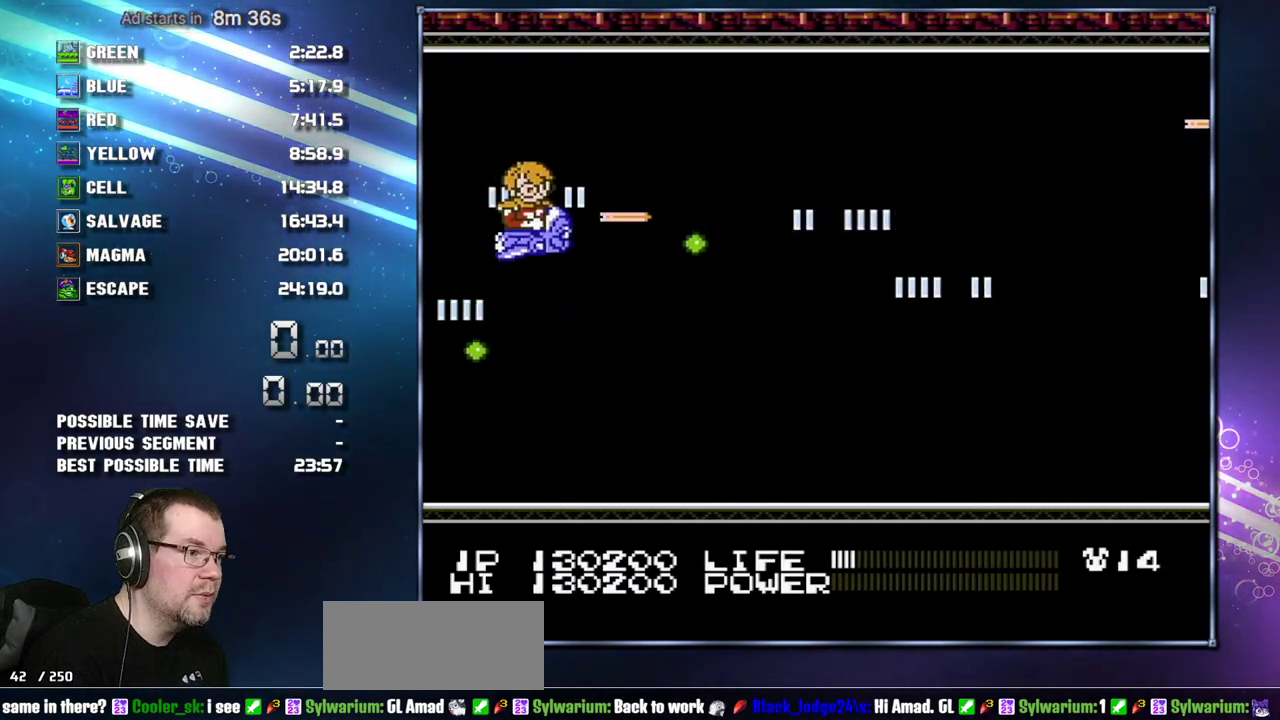
{"buttons": ["DPAD_UP", "DPAD_RIGHT"], "events": [[183, "DPAD_DOWN", "up"], [267, "DPAD_LEFT", "up"], [267, "DPAD_UP", "down"], [483, "DPAD_RIGHT", "down"]]}